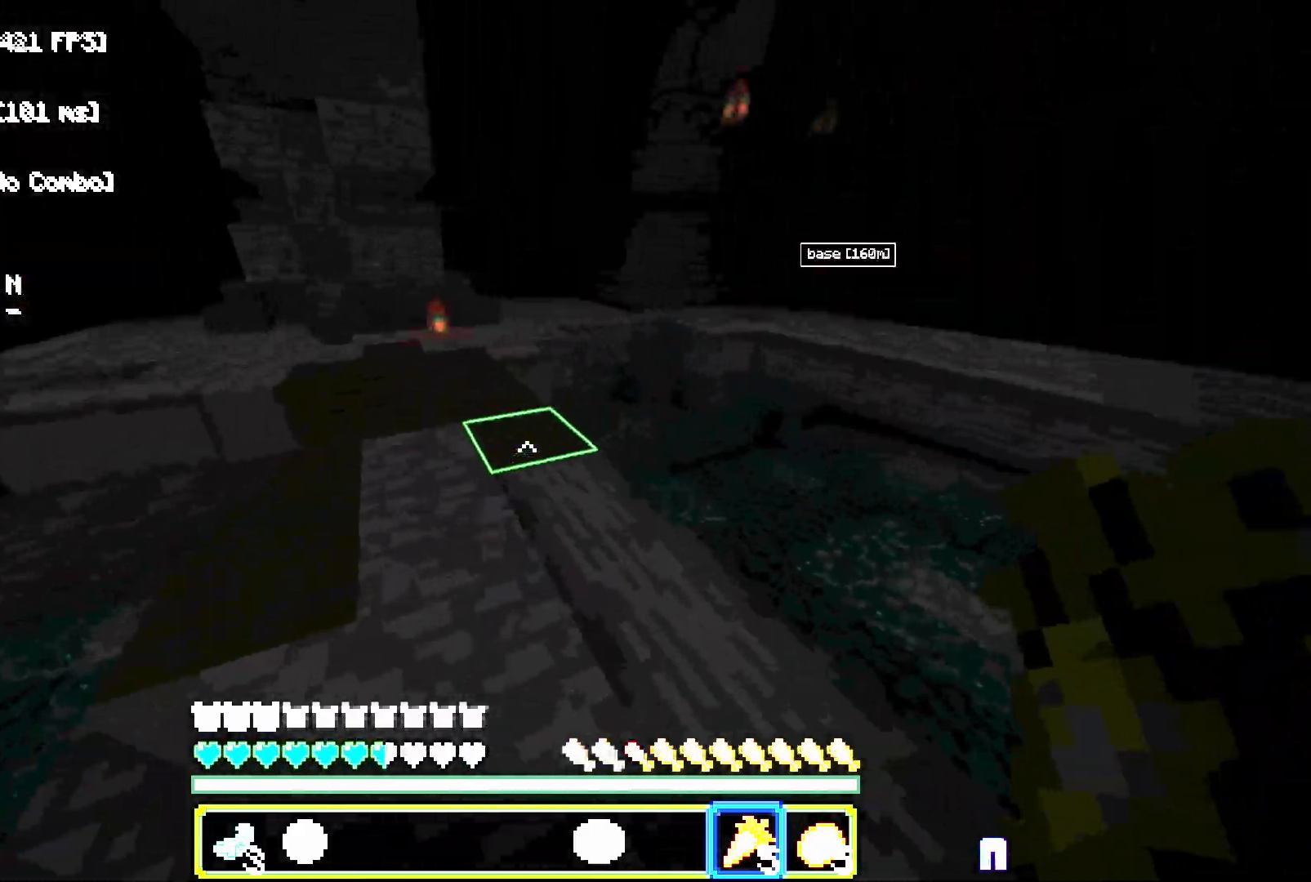
Gameplay with keyboard and mouse; each line is a JSON object with the keys and mouse buttons held at the frame after it. "events" lists presses ("down") and releases ("up") of "a", "d", "s", "space", "w", "mouse_left" and "mouse_right" between this image and that frame as [ms after this image, input, new state], when the widget could be followed in between. "mouse_left", "mouse_right" = the "left", "right" buttons of the "mouse" list. No other keys are recorded. Fast repeated clicks can show as one long hold. Mouse movement is not recorded.
{"keys": ["a", "w"], "mouse": [], "events": [[100, "d", "down"], [267, "d", "up"], [500, "a", "down"]]}
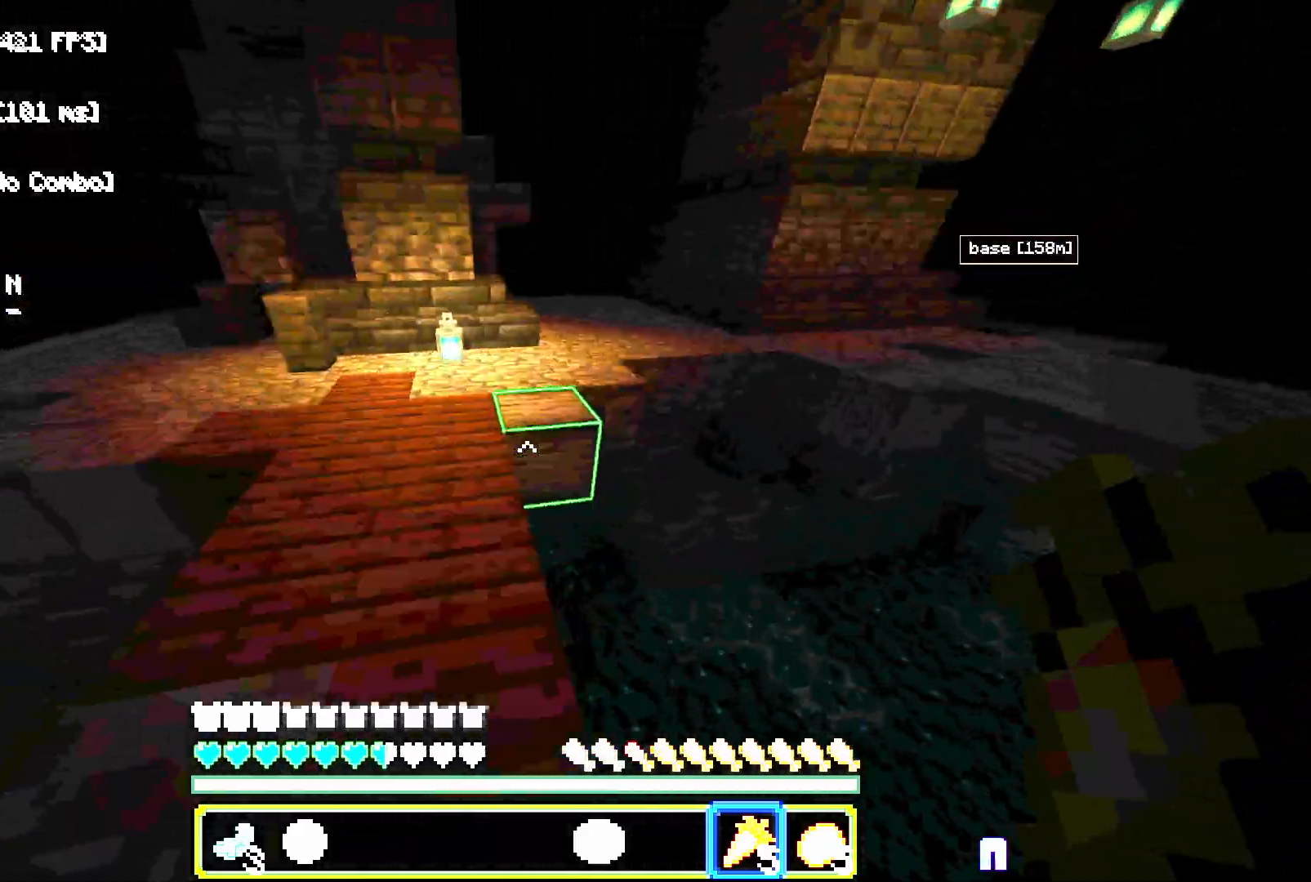
{"keys": ["d", "w"], "mouse": [], "events": [[67, "space", "down"], [117, "a", "up"], [233, "space", "up"], [433, "d", "down"]]}
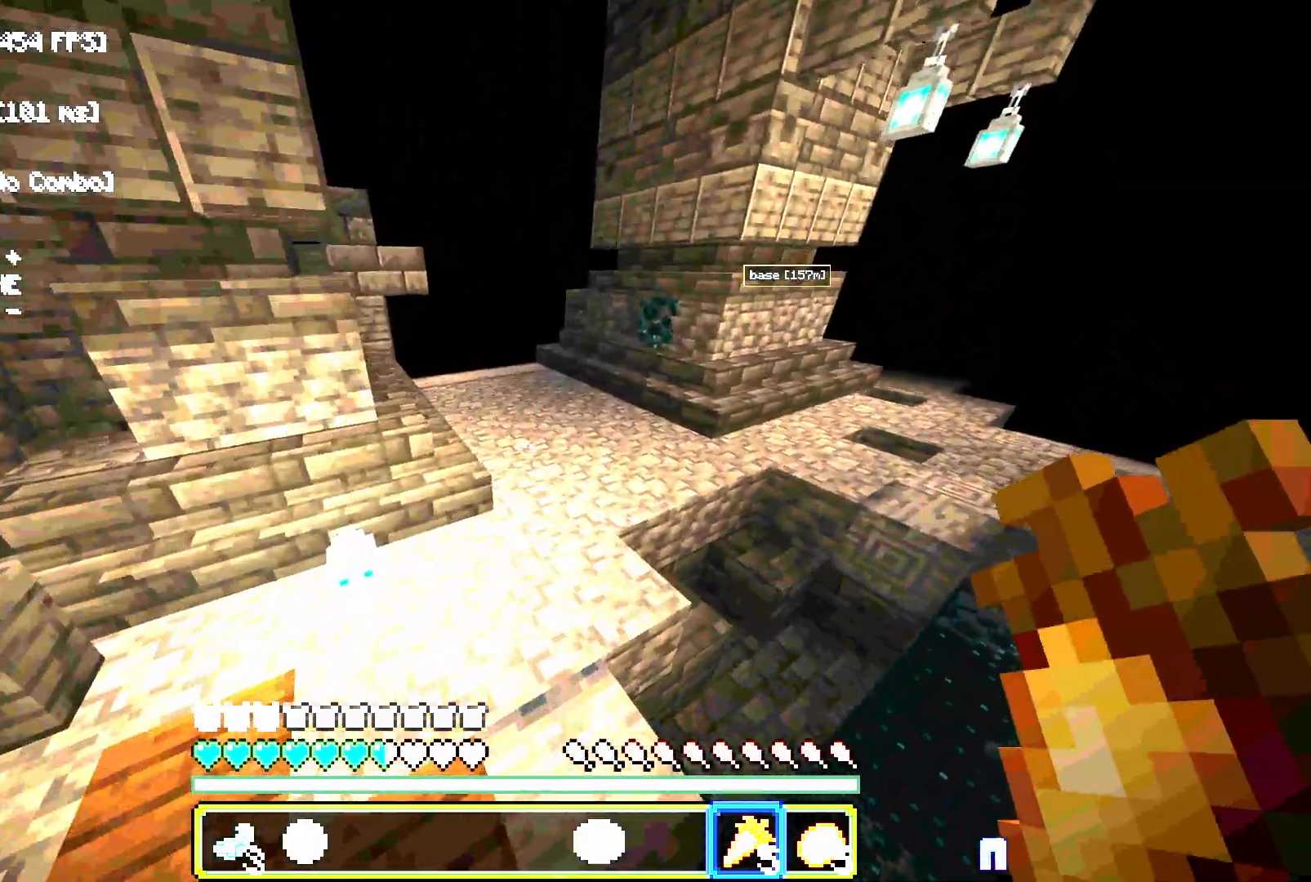
{"keys": ["a", "w"], "mouse": [], "events": [[150, "space", "down"], [267, "d", "up"], [383, "space", "up"], [400, "a", "down"]]}
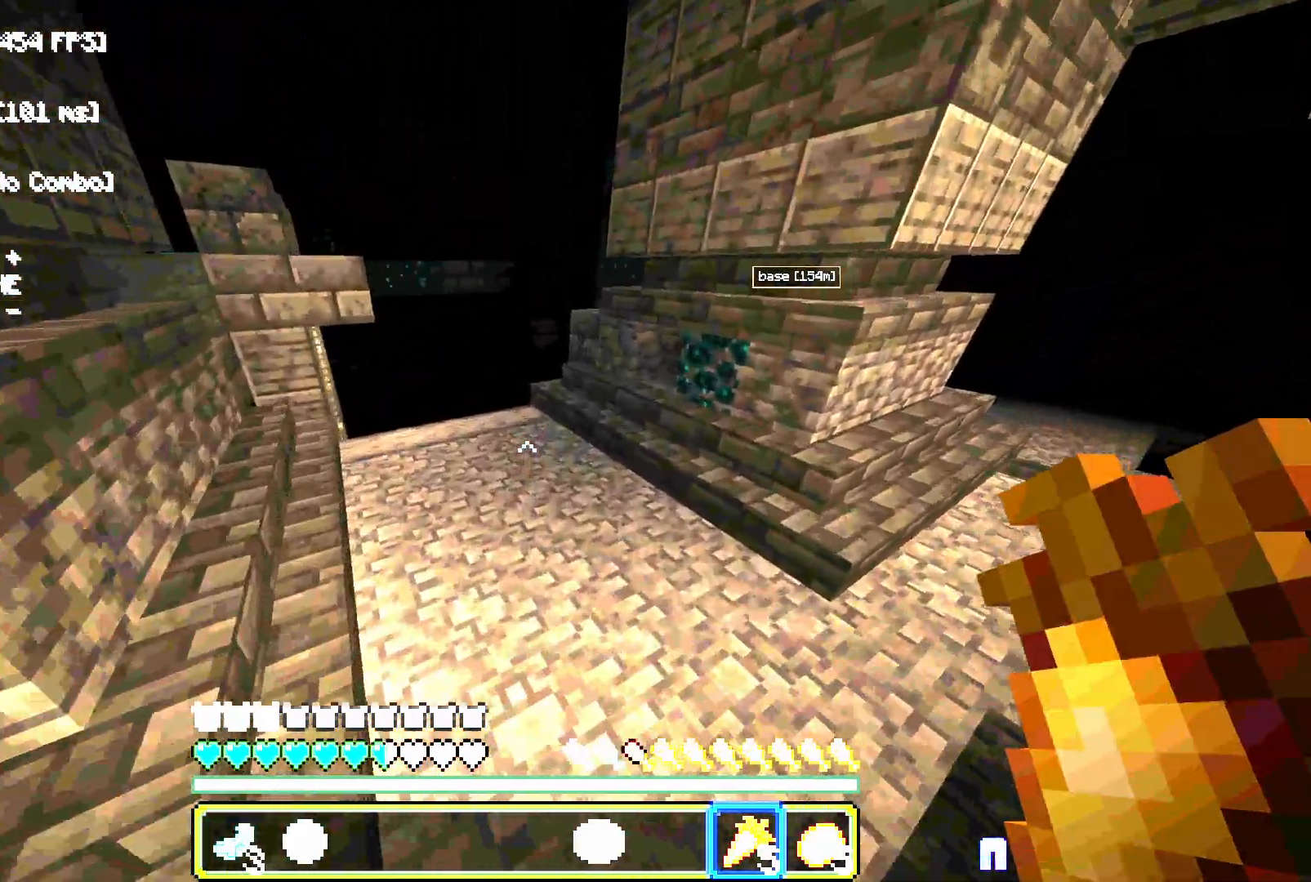
{"keys": ["space", "w"], "mouse": [], "events": [[117, "a", "up"], [283, "space", "down"]]}
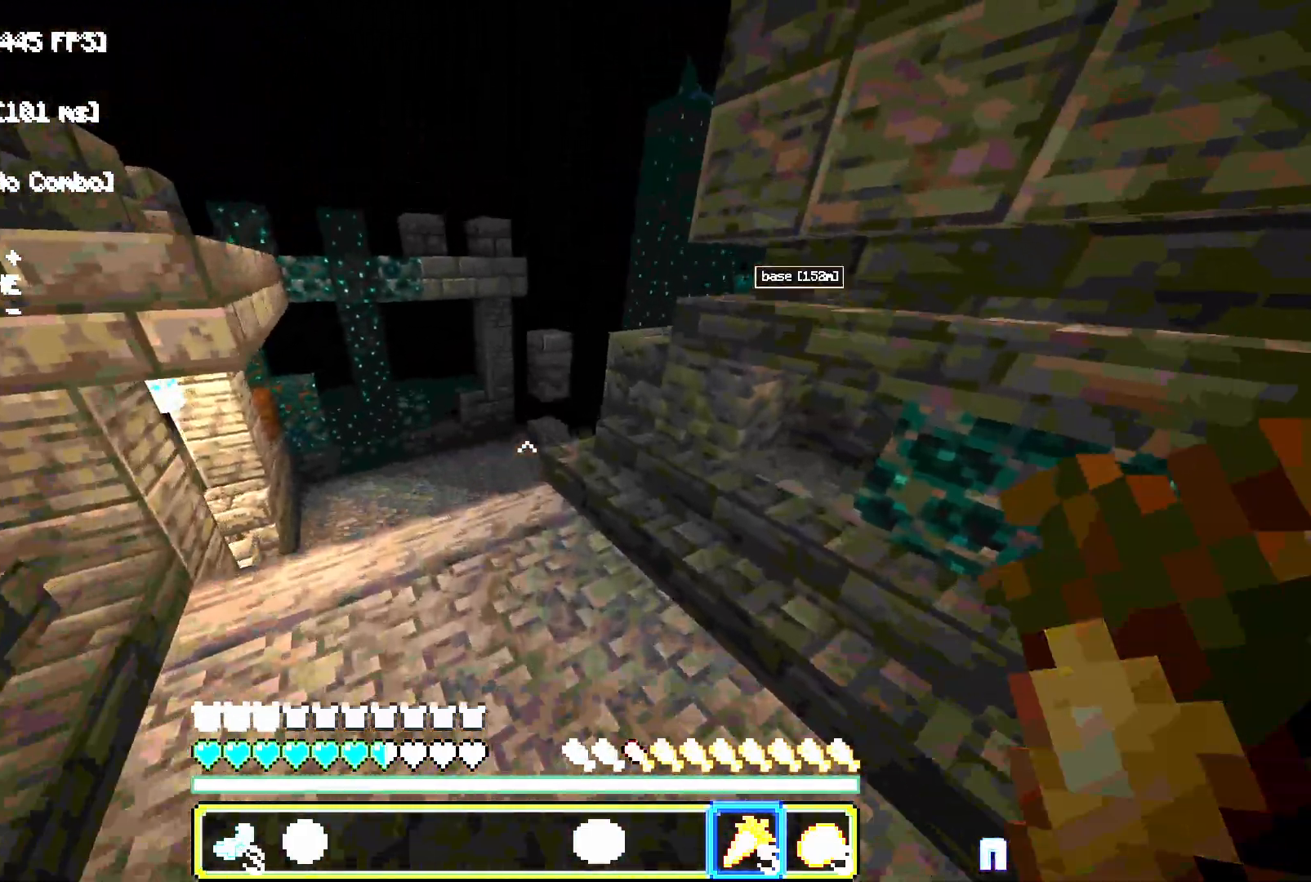
{"keys": ["d", "space", "w"], "mouse": ["right"], "events": [[67, "a", "down"], [67, "space", "up"], [217, "a", "up"], [233, "space", "down"], [467, "d", "down"], [500, "mouse_right", "down"]]}
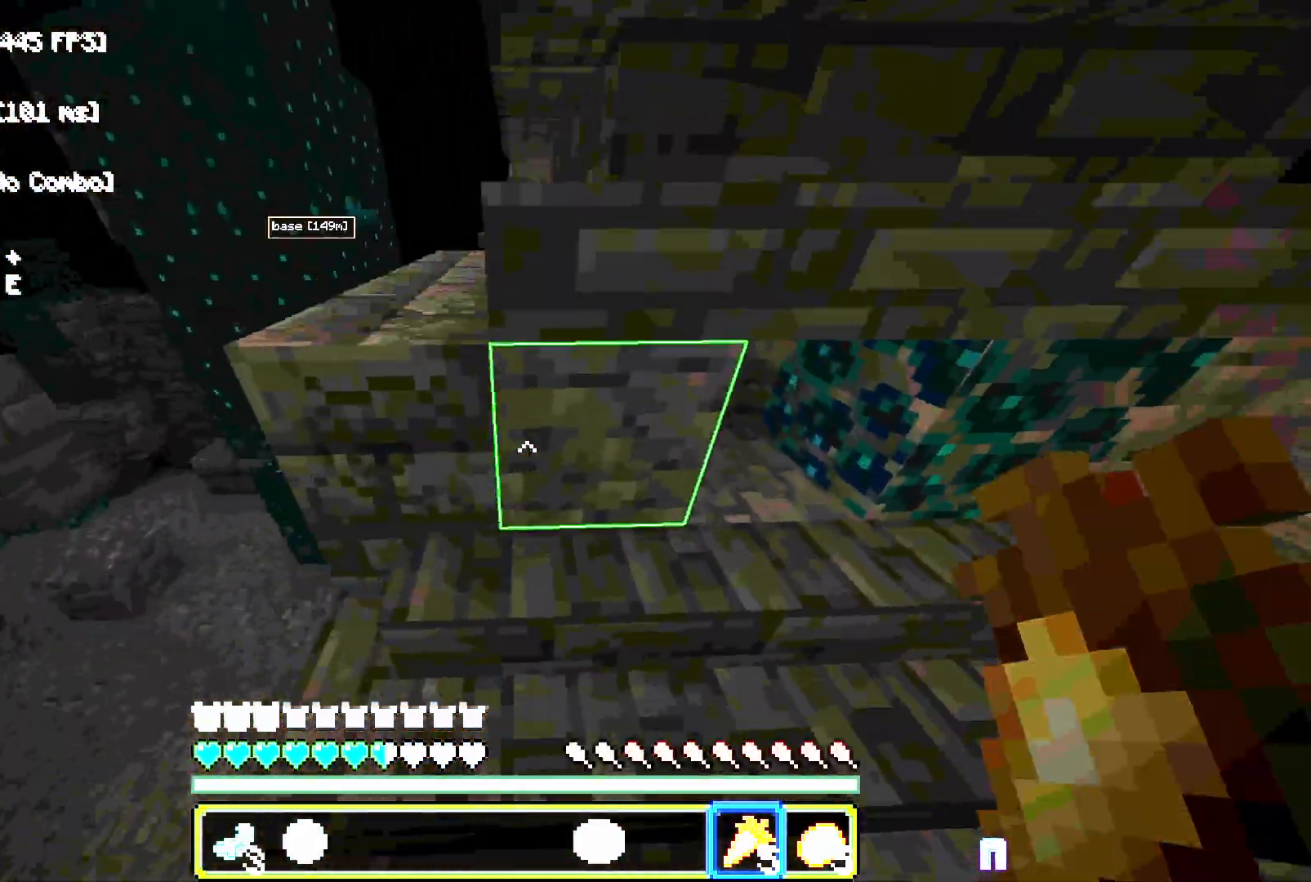
{"keys": ["a", "space"], "mouse": ["right"], "events": [[50, "space", "up"], [100, "a", "down"], [150, "d", "up"], [250, "w", "up"], [317, "space", "down"]]}
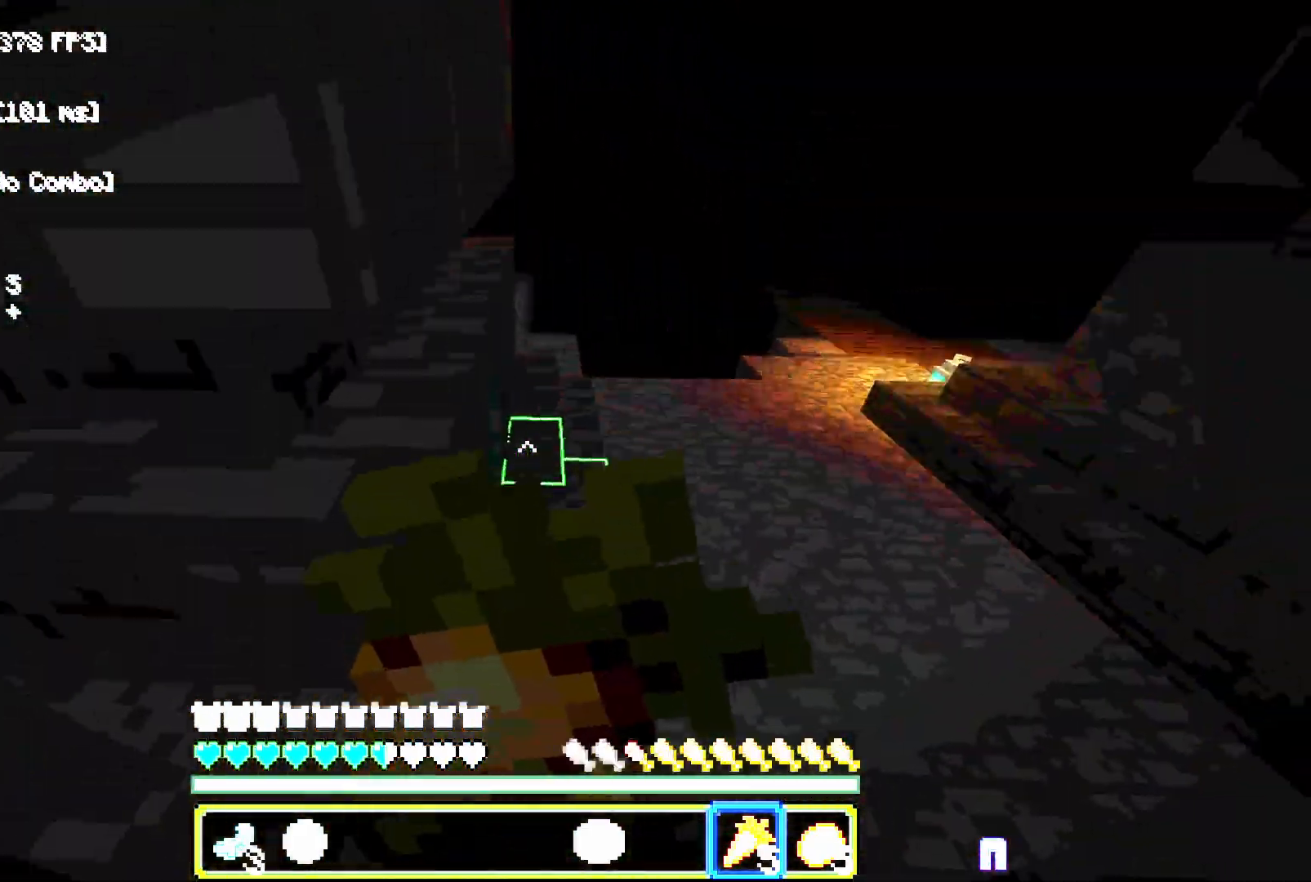
{"keys": ["w"], "mouse": ["right"], "events": [[83, "space", "up"], [233, "w", "down"], [383, "a", "up"]]}
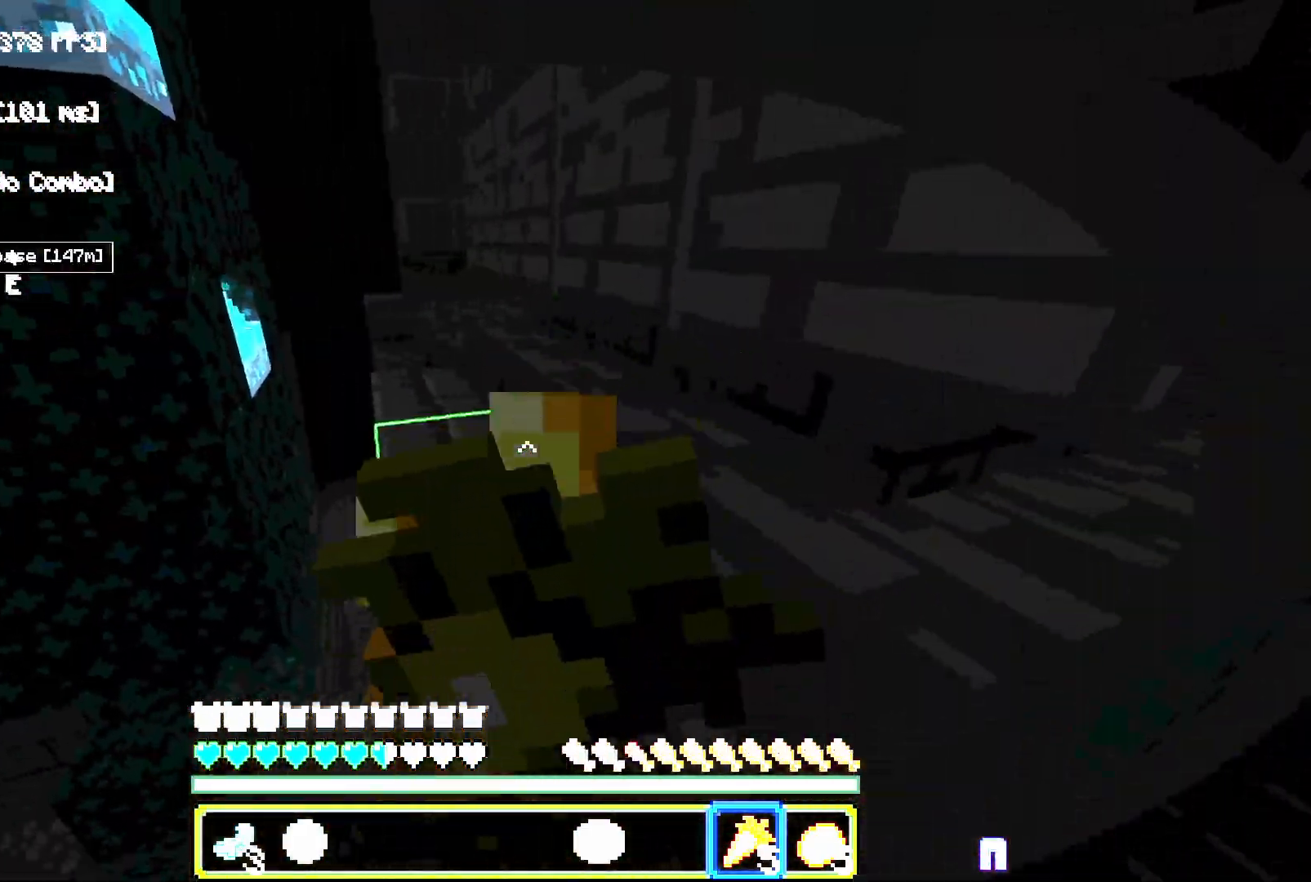
{"keys": ["w"], "mouse": ["right"], "events": []}
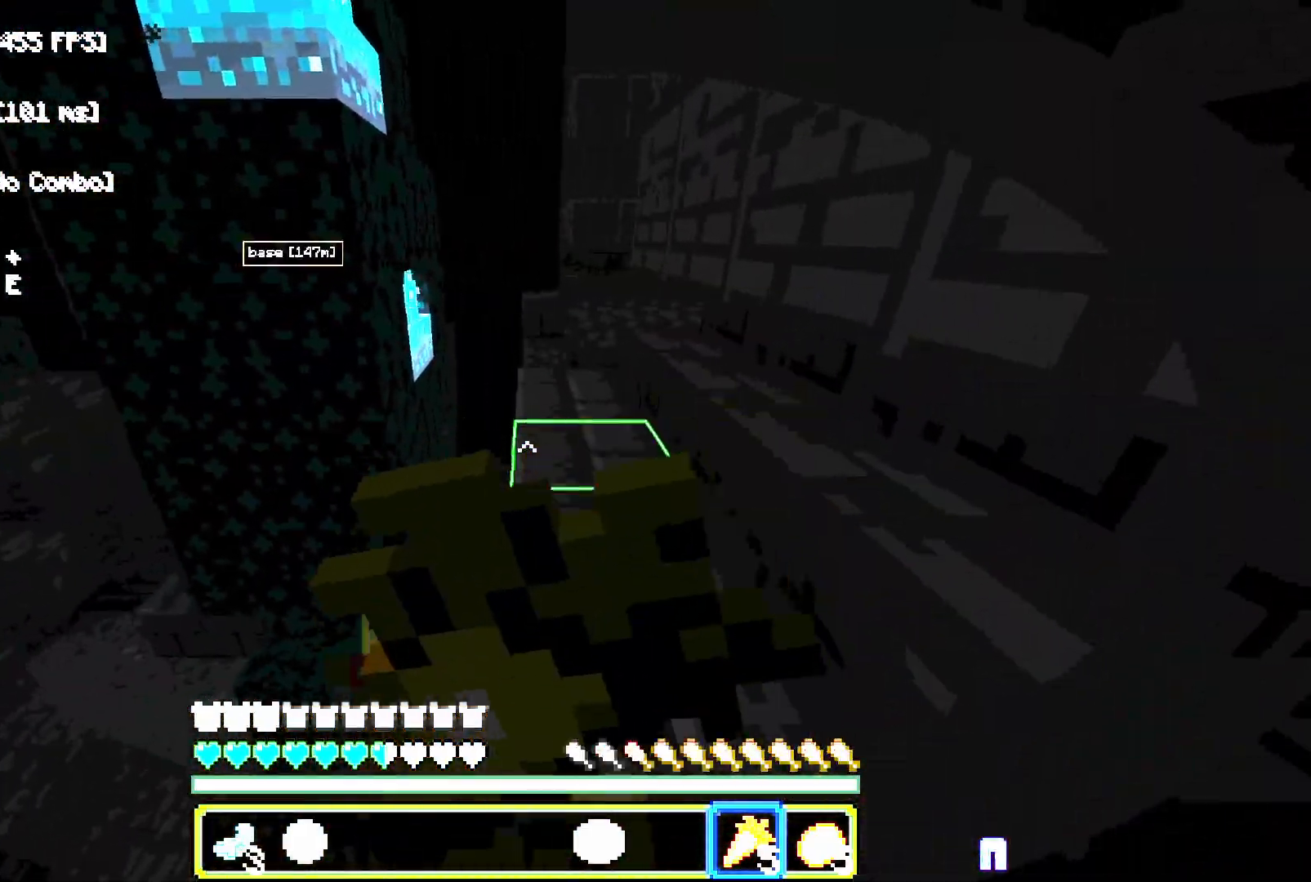
{"keys": ["w"], "mouse": ["right"], "events": []}
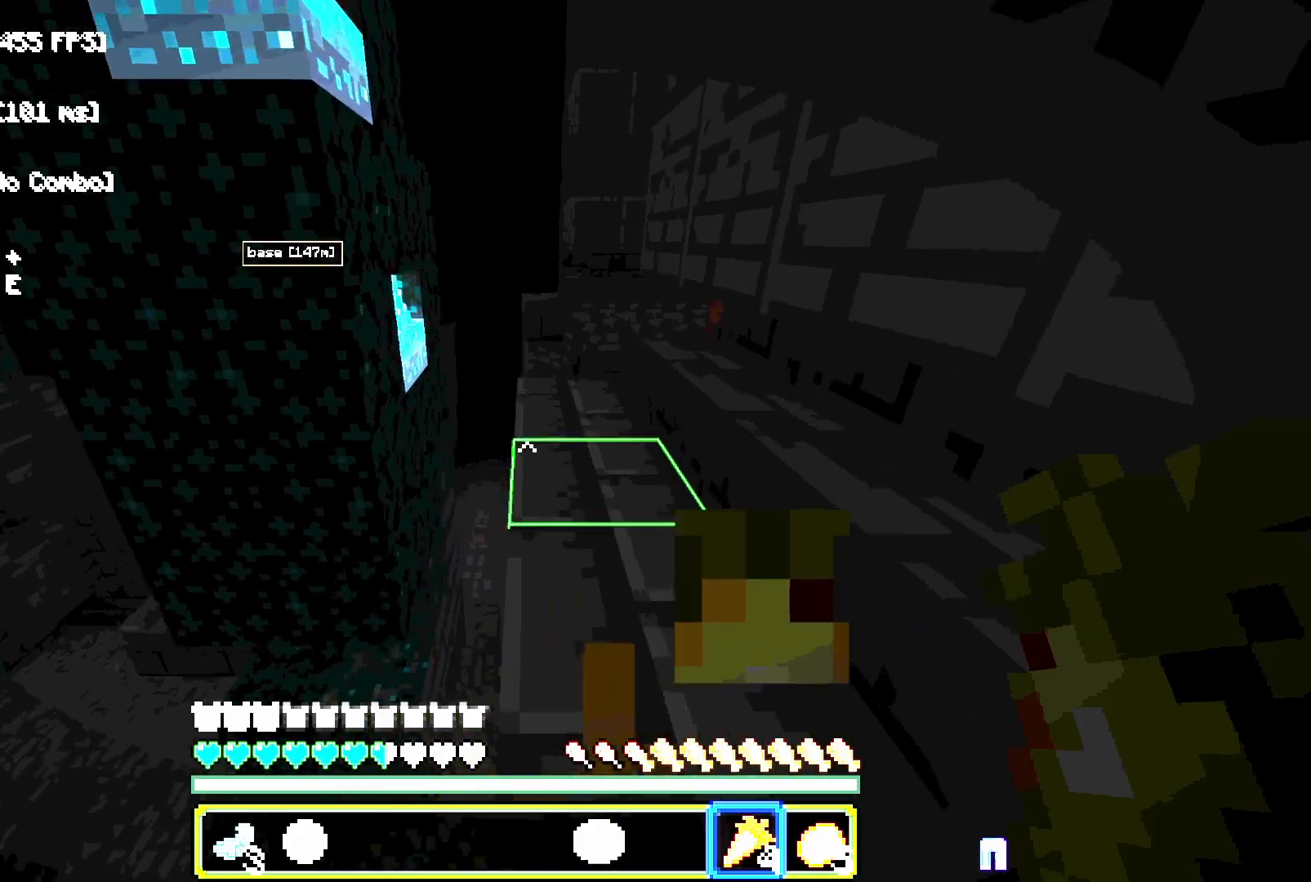
{"keys": [], "mouse": [], "events": [[100, "mouse_right", "up"], [100, "w", "up"]]}
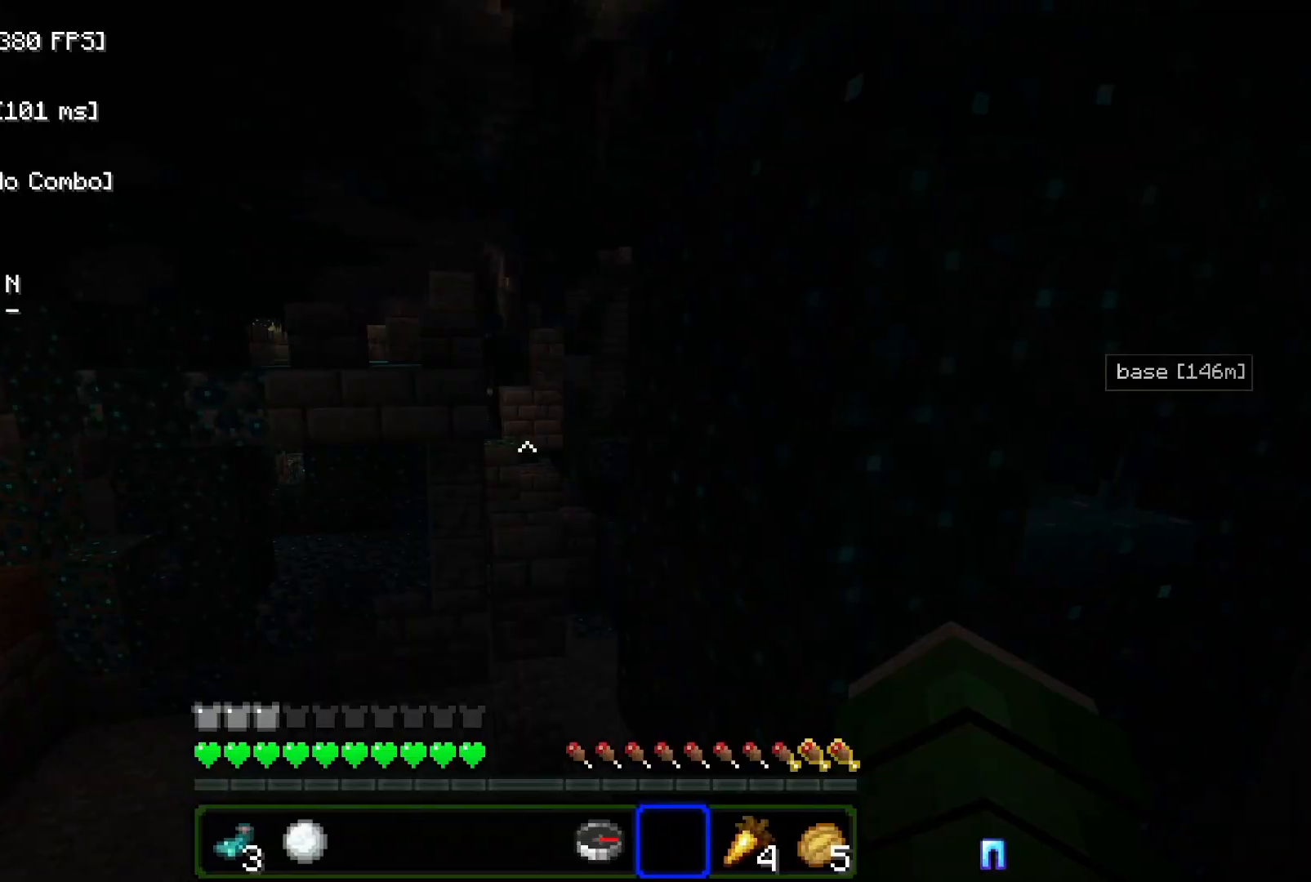
{"keys": ["a"], "mouse": [], "events": [[483, "a", "down"]]}
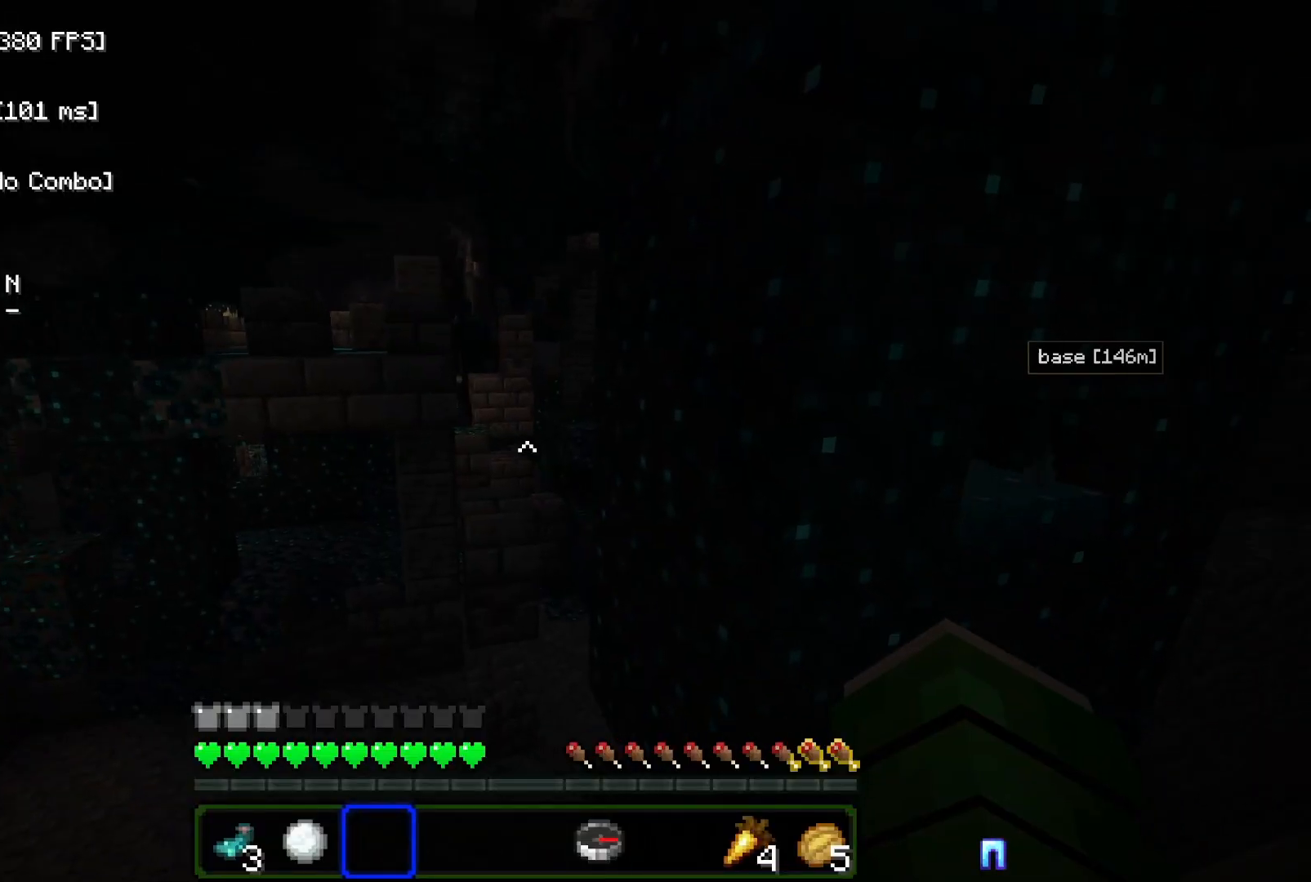
{"keys": ["a"], "mouse": [], "events": []}
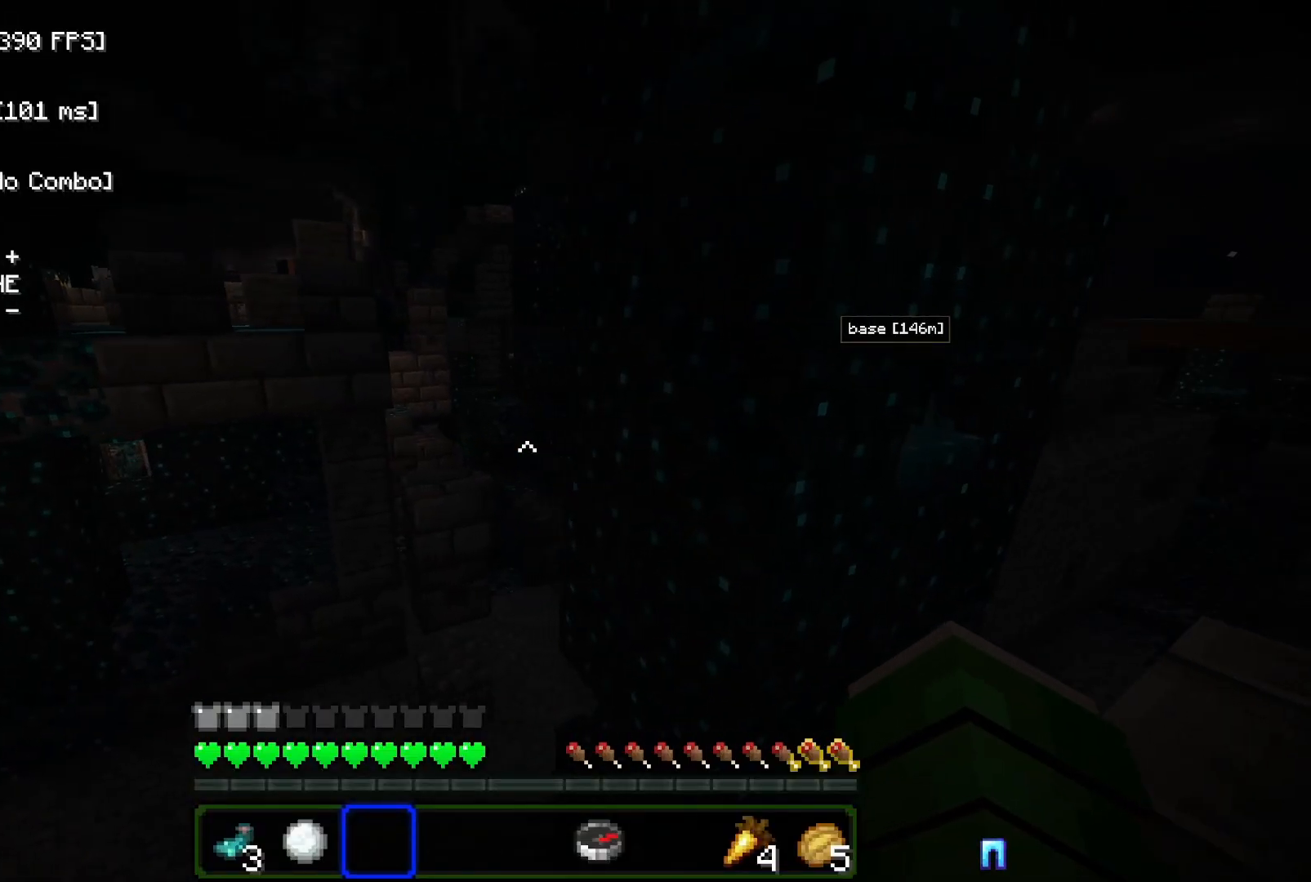
{"keys": [], "mouse": [], "events": [[67, "a", "up"]]}
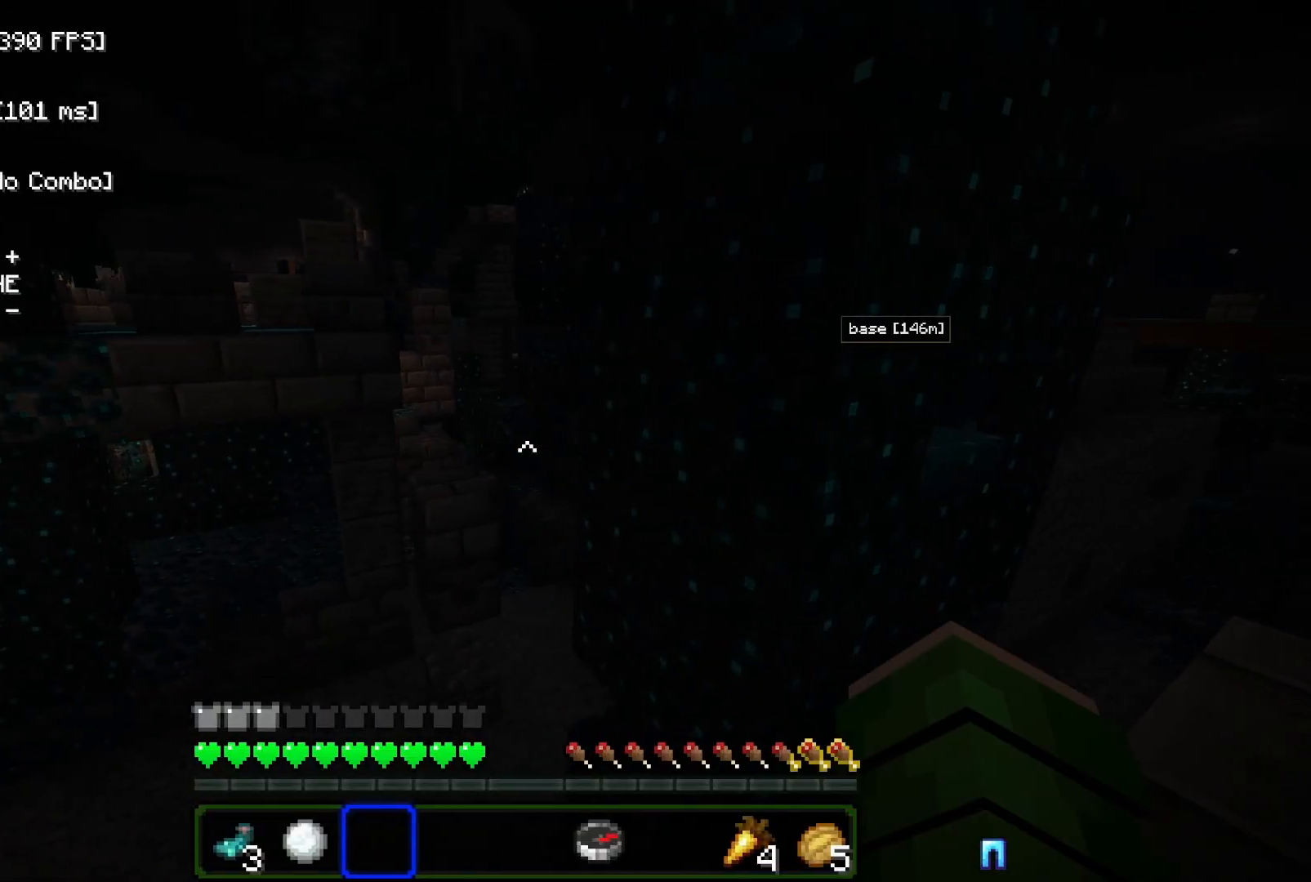
{"keys": [], "mouse": [], "events": []}
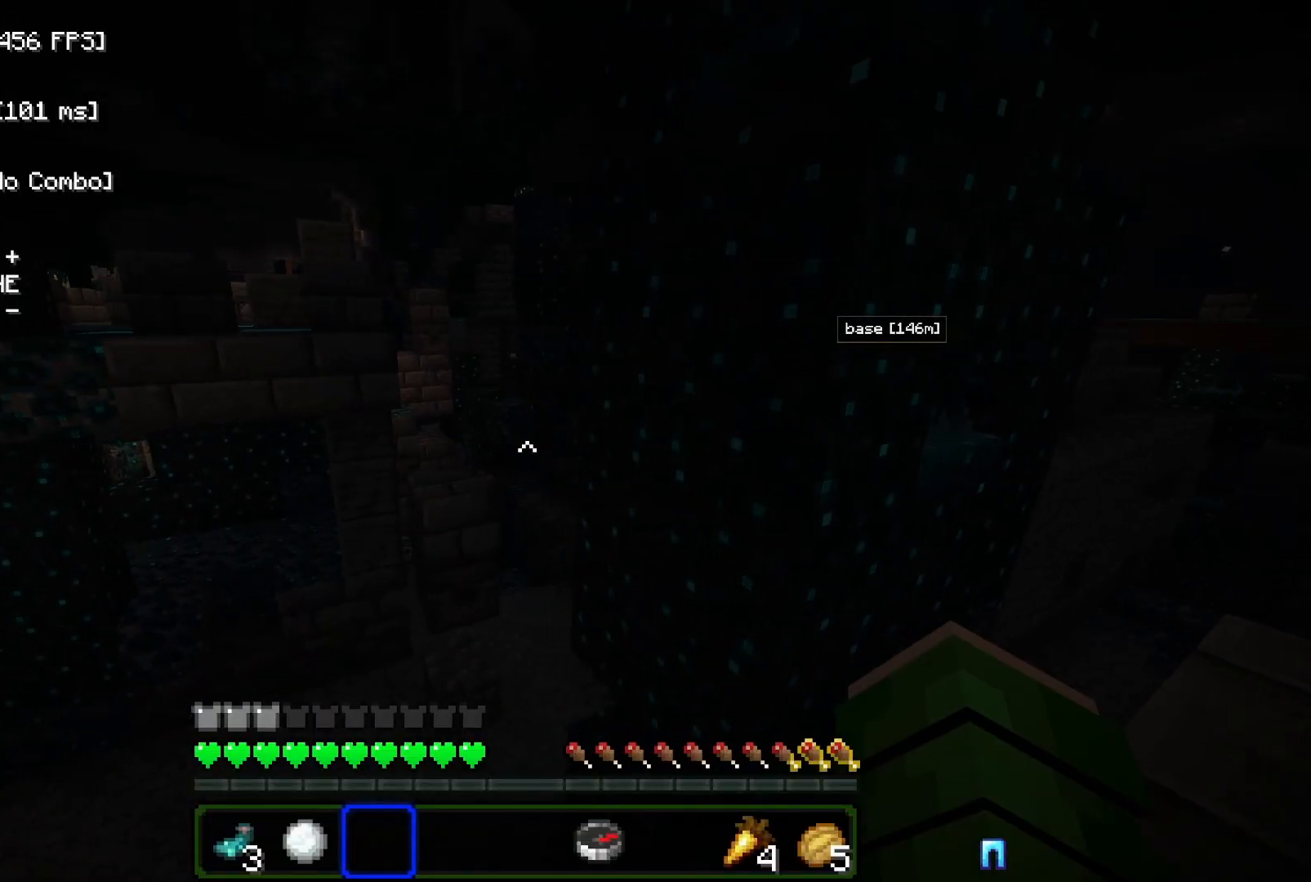
{"keys": ["w"], "mouse": [], "events": [[450, "w", "down"]]}
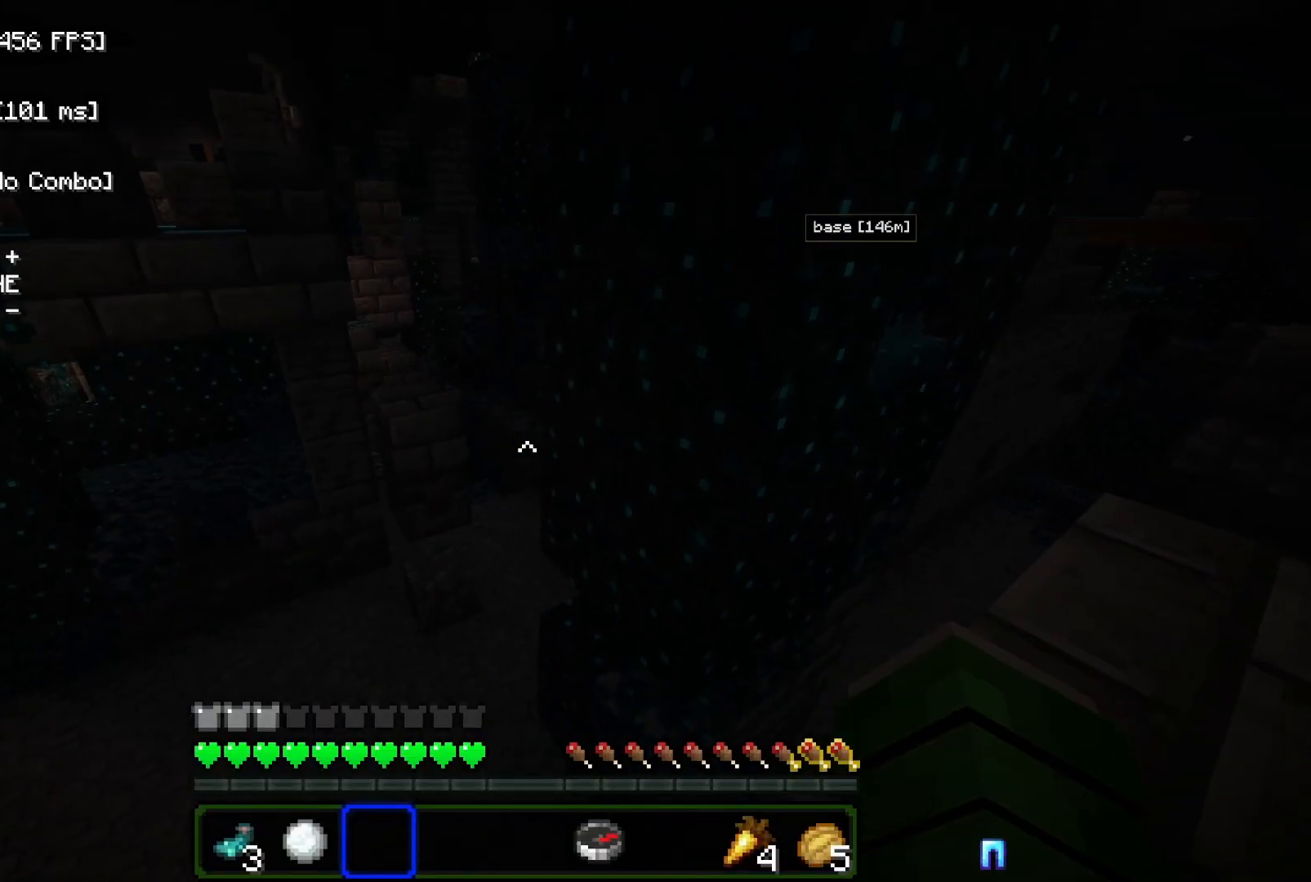
{"keys": [], "mouse": [], "events": [[150, "w", "up"], [300, "a", "down"], [500, "a", "up"]]}
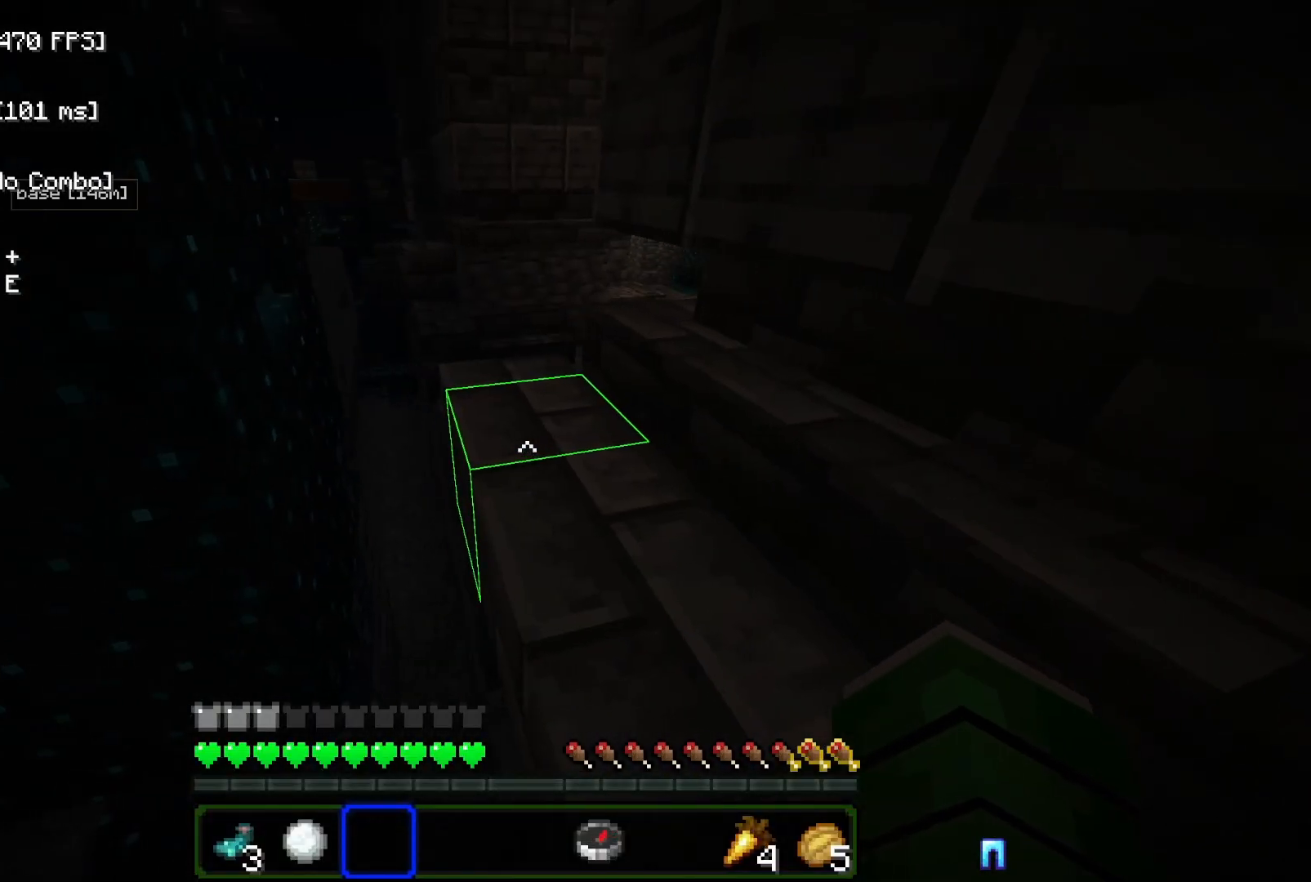
{"keys": ["s"], "mouse": [], "events": [[433, "s", "down"]]}
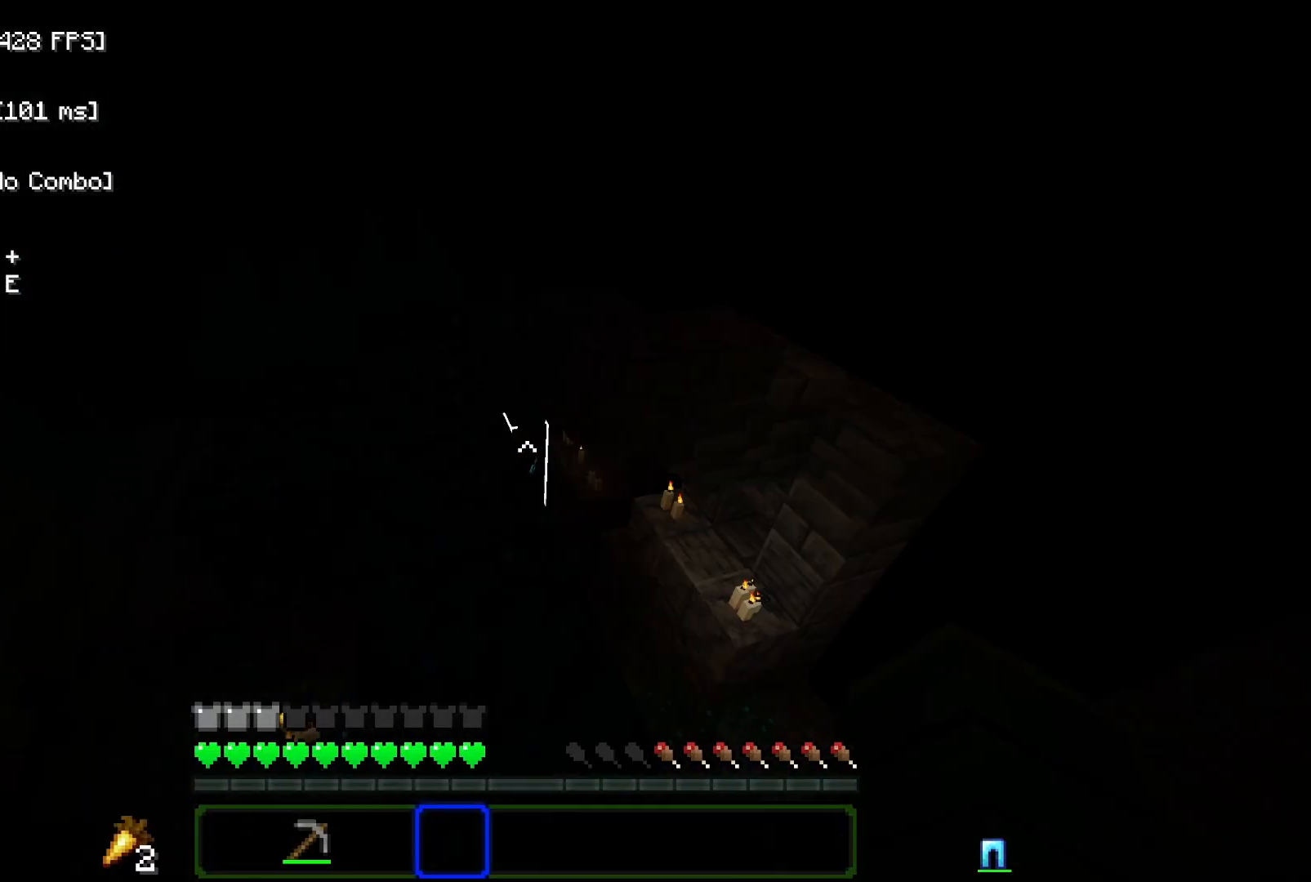
{"keys": ["d", "s"], "mouse": [], "events": [[250, "d", "down"]]}
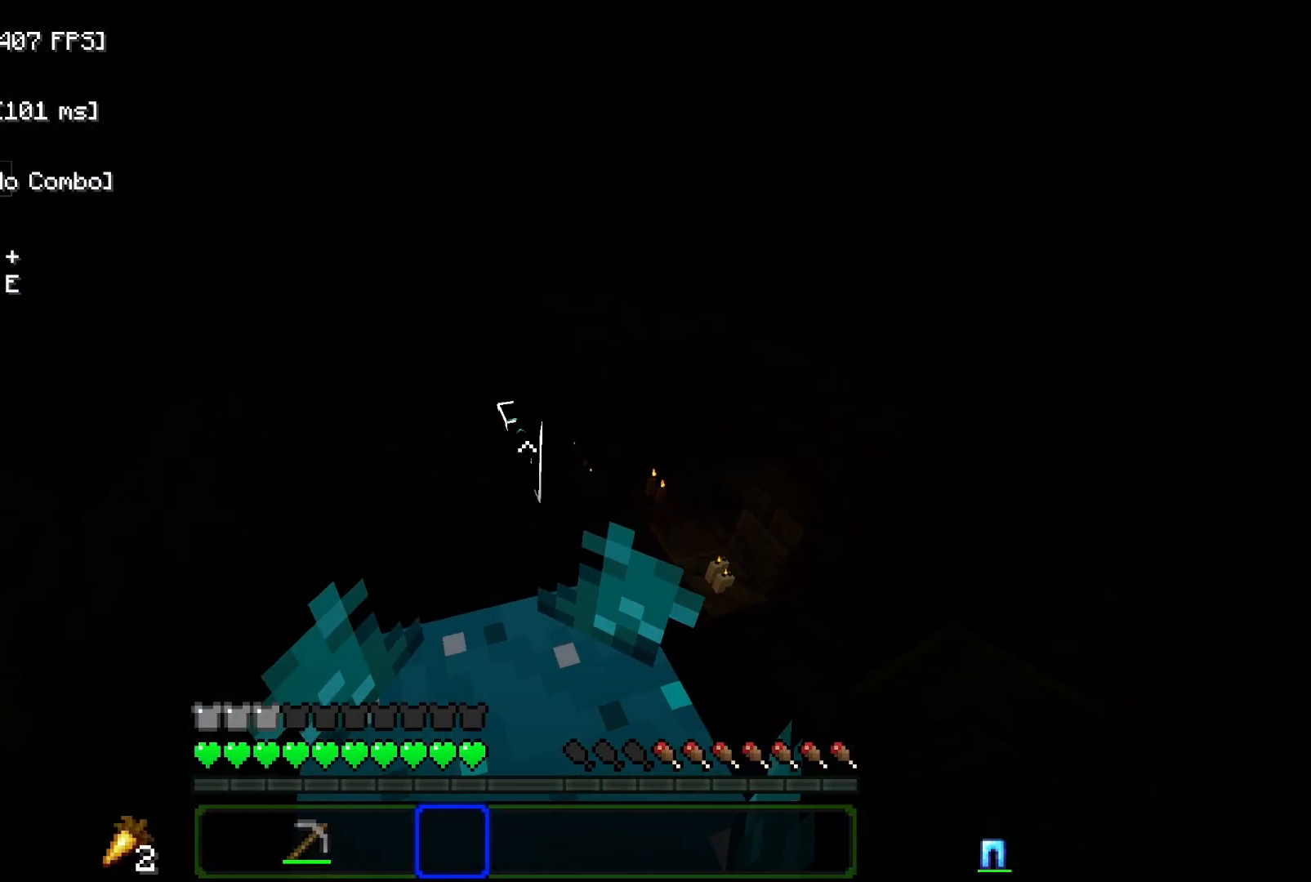
{"keys": ["d", "s"], "mouse": [], "events": []}
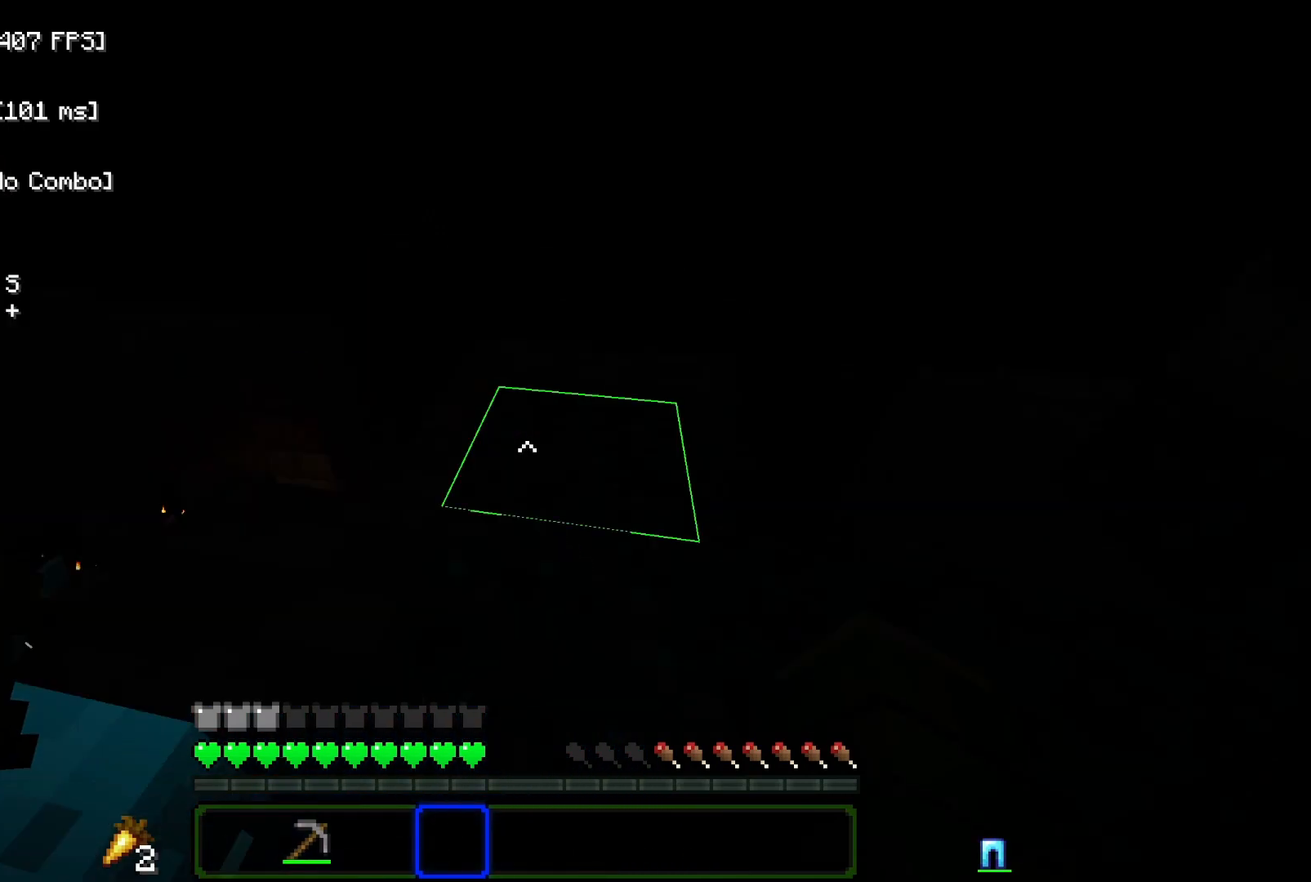
{"keys": ["w"], "mouse": [], "events": [[33, "s", "up"], [167, "w", "down"], [383, "d", "up"]]}
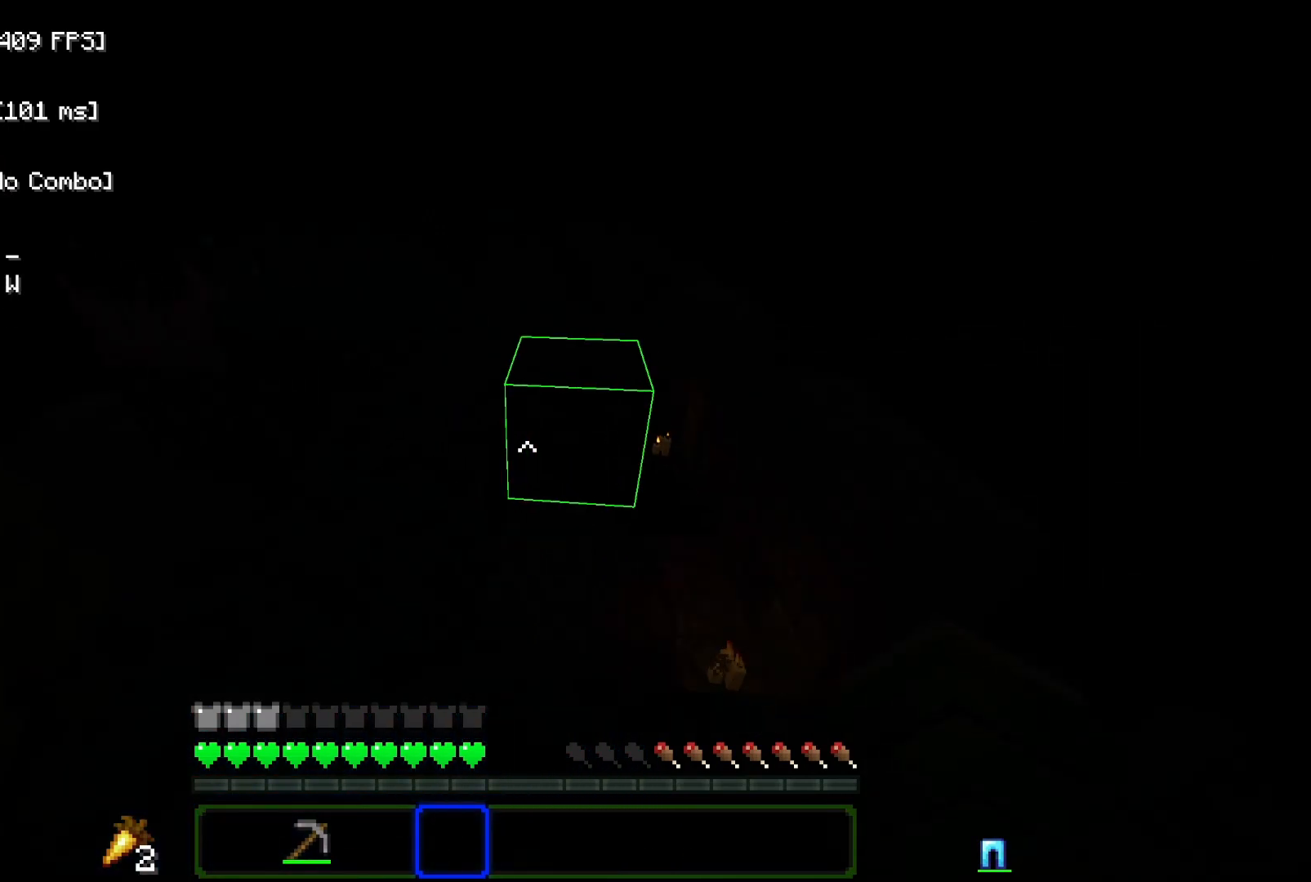
{"keys": ["a", "w"], "mouse": [], "events": [[233, "a", "down"]]}
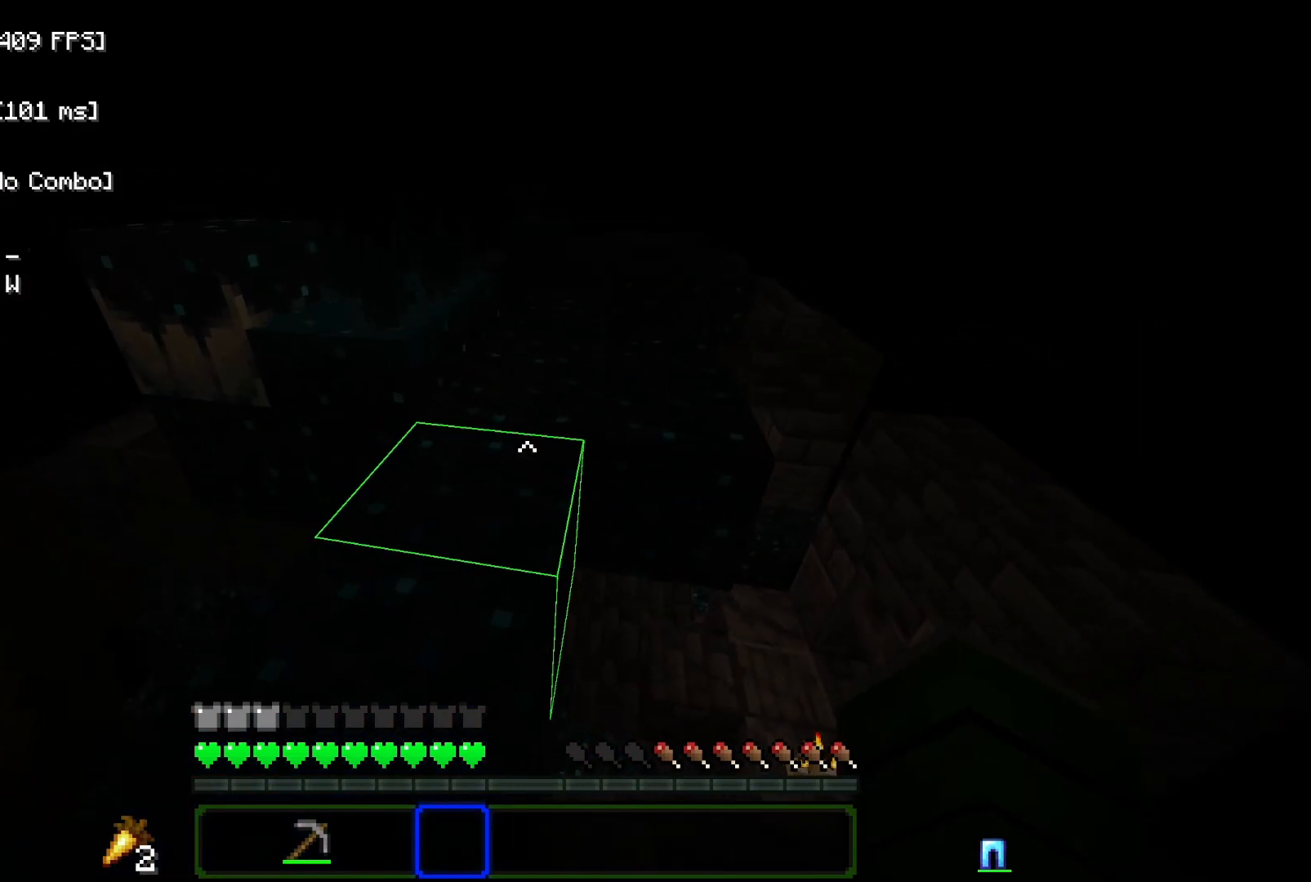
{"keys": ["w"], "mouse": [], "events": [[33, "a", "up"]]}
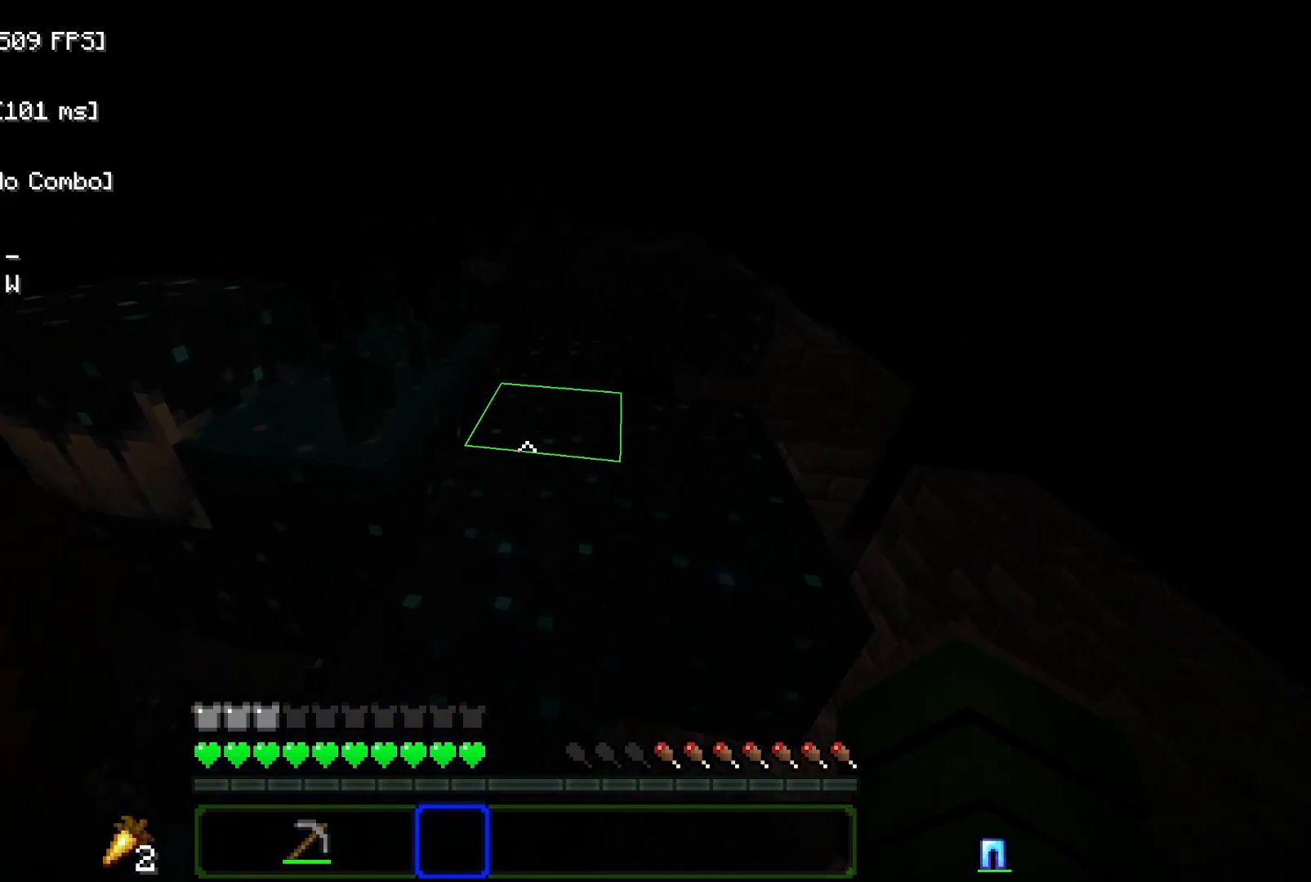
{"keys": ["d", "w"], "mouse": [], "events": [[350, "d", "down"]]}
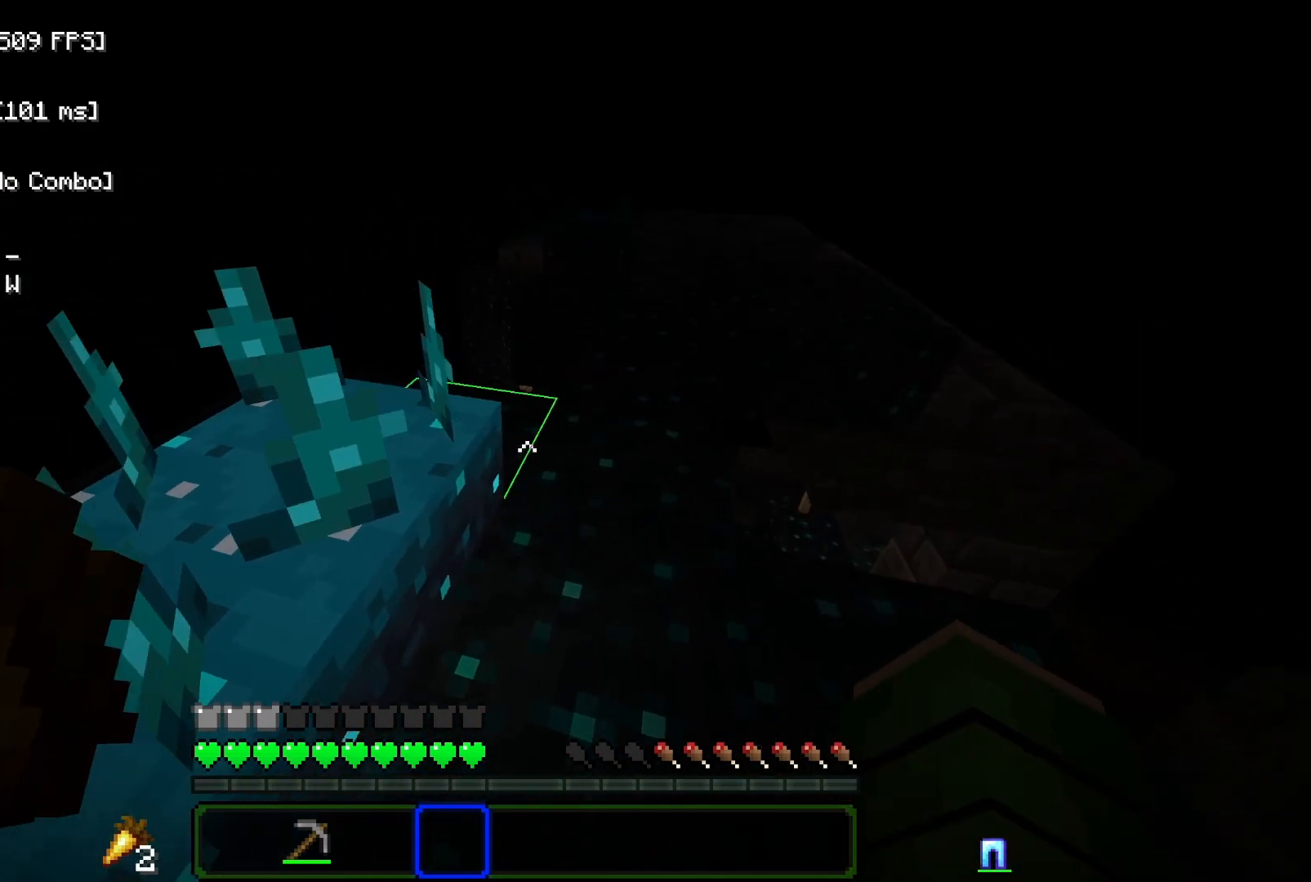
{"keys": ["d", "s"], "mouse": [], "events": [[133, "w", "up"], [250, "s", "down"]]}
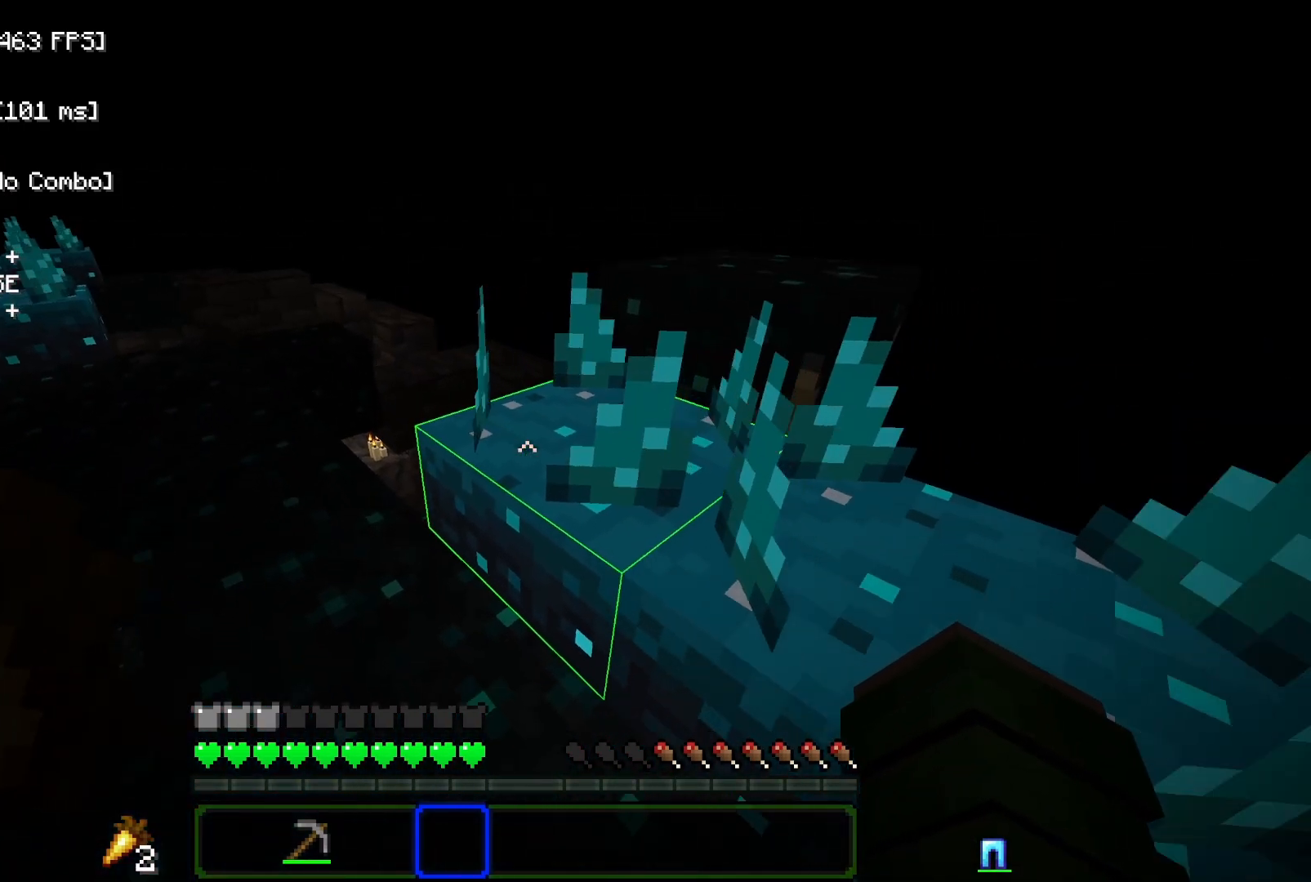
{"keys": ["d", "s"], "mouse": [], "events": []}
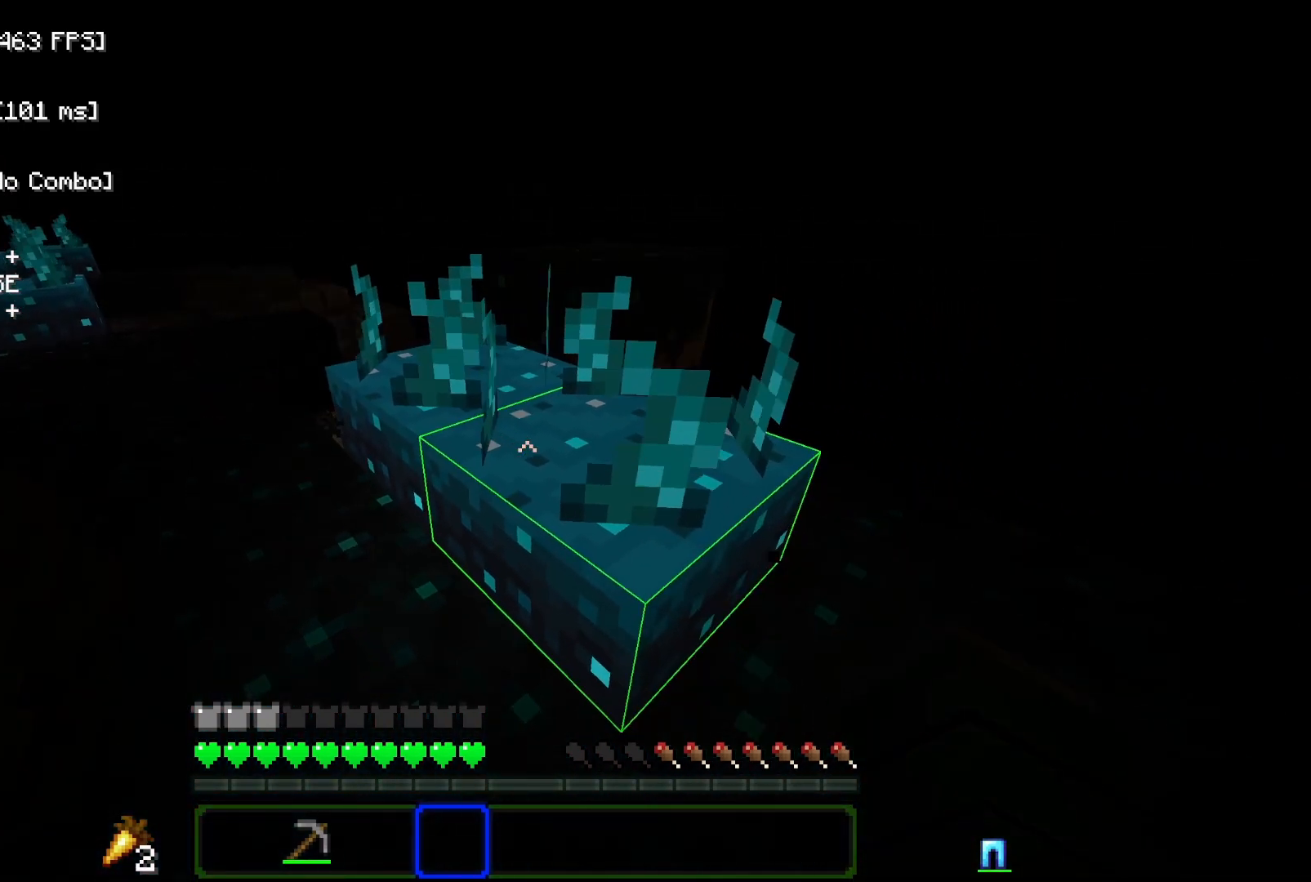
{"keys": ["w"], "mouse": [], "events": [[183, "s", "up"], [283, "w", "down"], [367, "d", "up"]]}